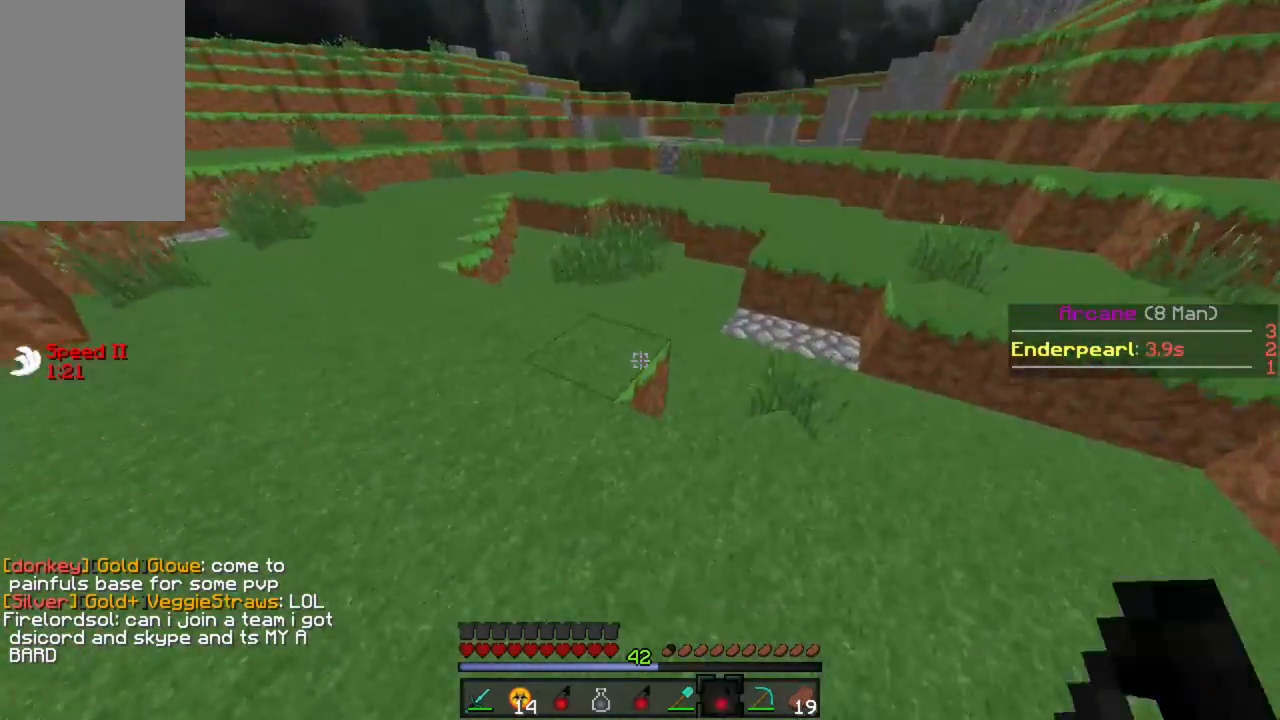
Gameplay with keyboard and mouse; each line is a JSON object with the keys and mouse buttons held at the frame after it. "events" lists presses ("down") and releases ("up") of "a", "d", "s", "w", "mouse_left" and "mouse_right" between this image and that frame as [ms after this image, input, new state], when the widget could be followed in between. "mouse_left", "mouse_right" = the "left", "right" buttons of the "mouse" list. No other keys are recorded. Fast repeated clicks can show as one long hold. Mouse movement is not recorded.
{"keys": [], "mouse": [], "events": [[44, "a", "up"], [356, "w", "up"]]}
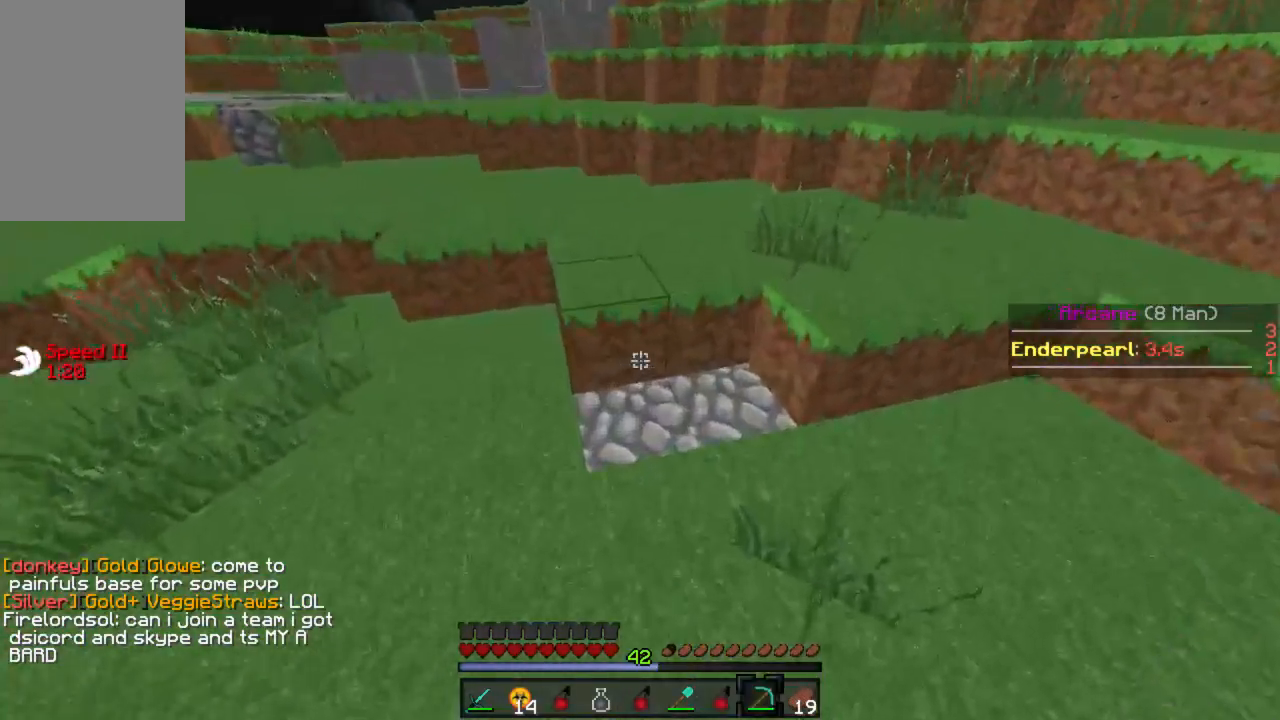
{"keys": [], "mouse": ["left"], "events": [[89, "w", "down"], [133, "mouse_left", "down"], [200, "a", "down"], [289, "w", "up"], [333, "a", "up"]]}
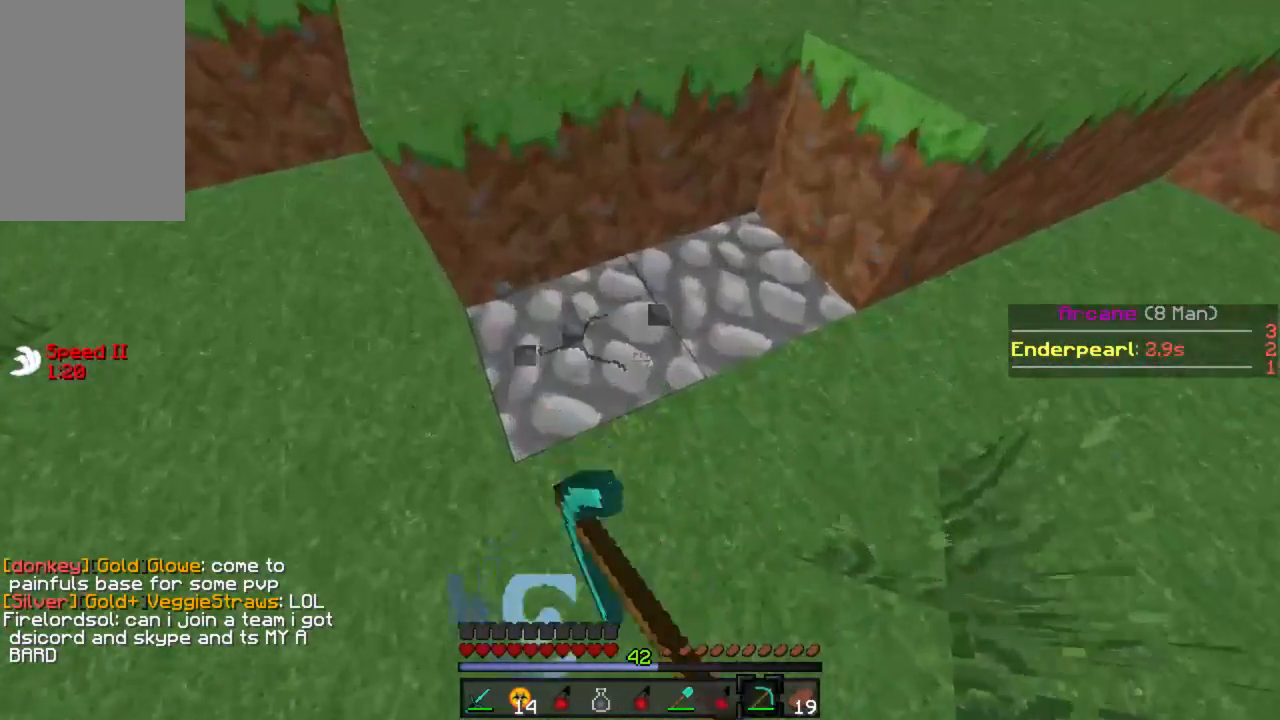
{"keys": [], "mouse": ["left"], "events": [[89, "w", "down"], [133, "w", "up"]]}
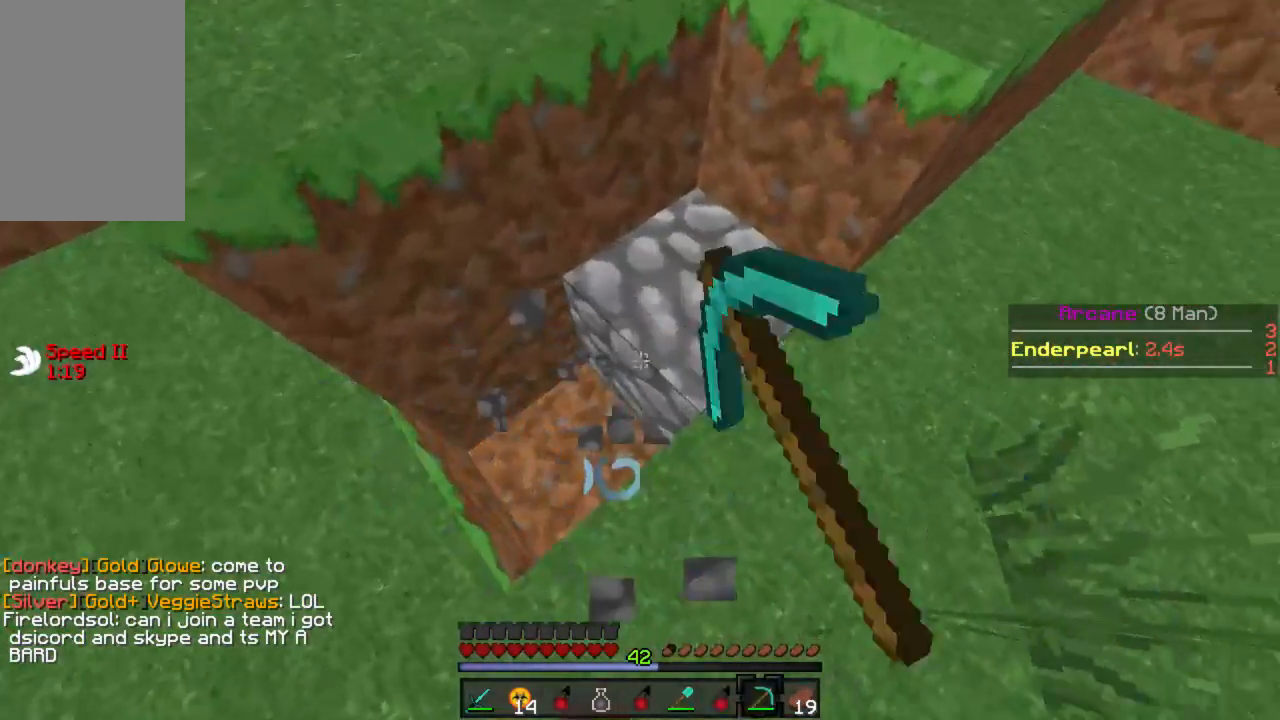
{"keys": ["w"], "mouse": ["left"], "events": [[22, "w", "down"], [289, "d", "down"], [445, "d", "up"]]}
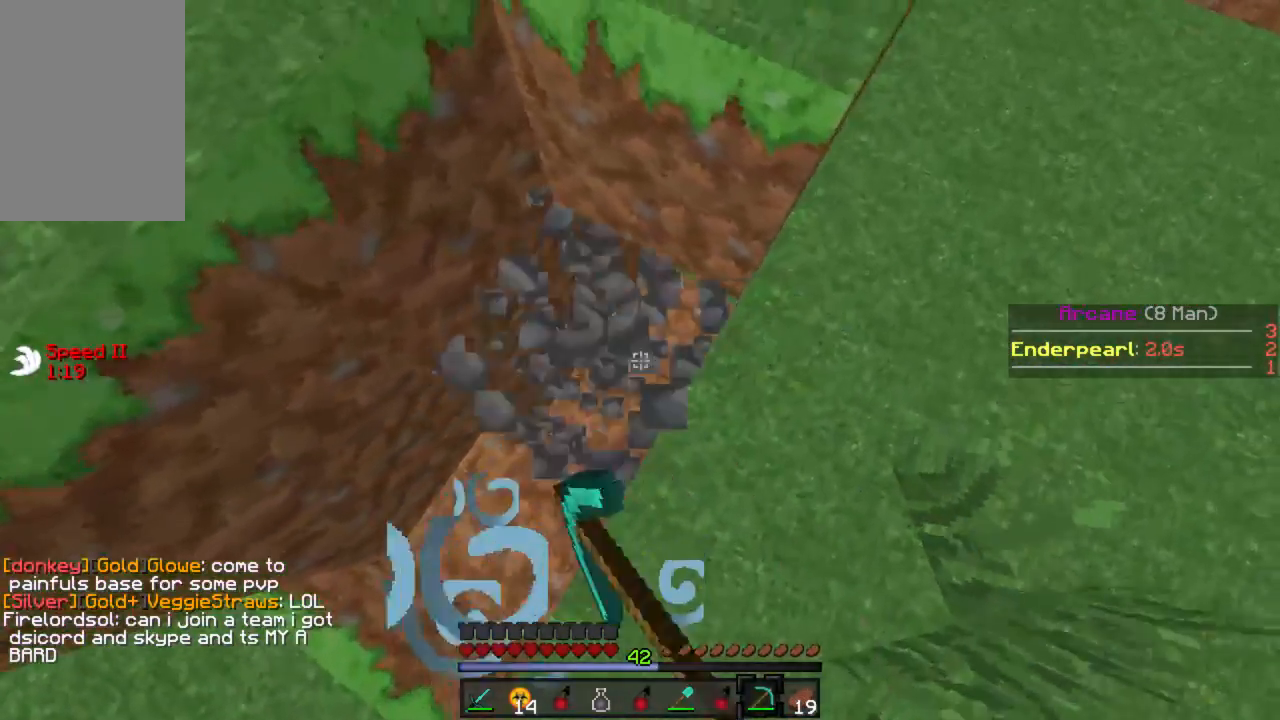
{"keys": [], "mouse": [], "events": [[44, "a", "down"], [67, "w", "up"], [133, "a", "up"], [222, "s", "down"], [489, "mouse_left", "up"], [511, "s", "up"]]}
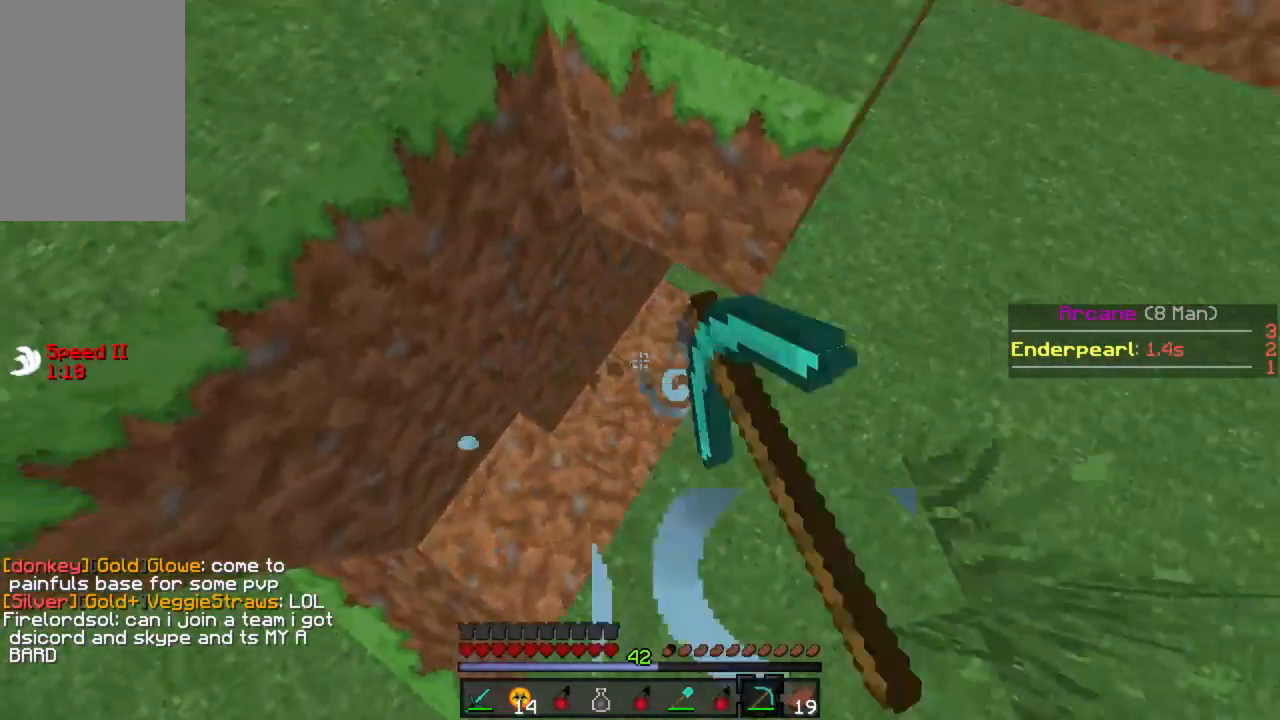
{"keys": ["w"], "mouse": [], "events": [[133, "a", "down"], [289, "w", "down"], [333, "a", "up"]]}
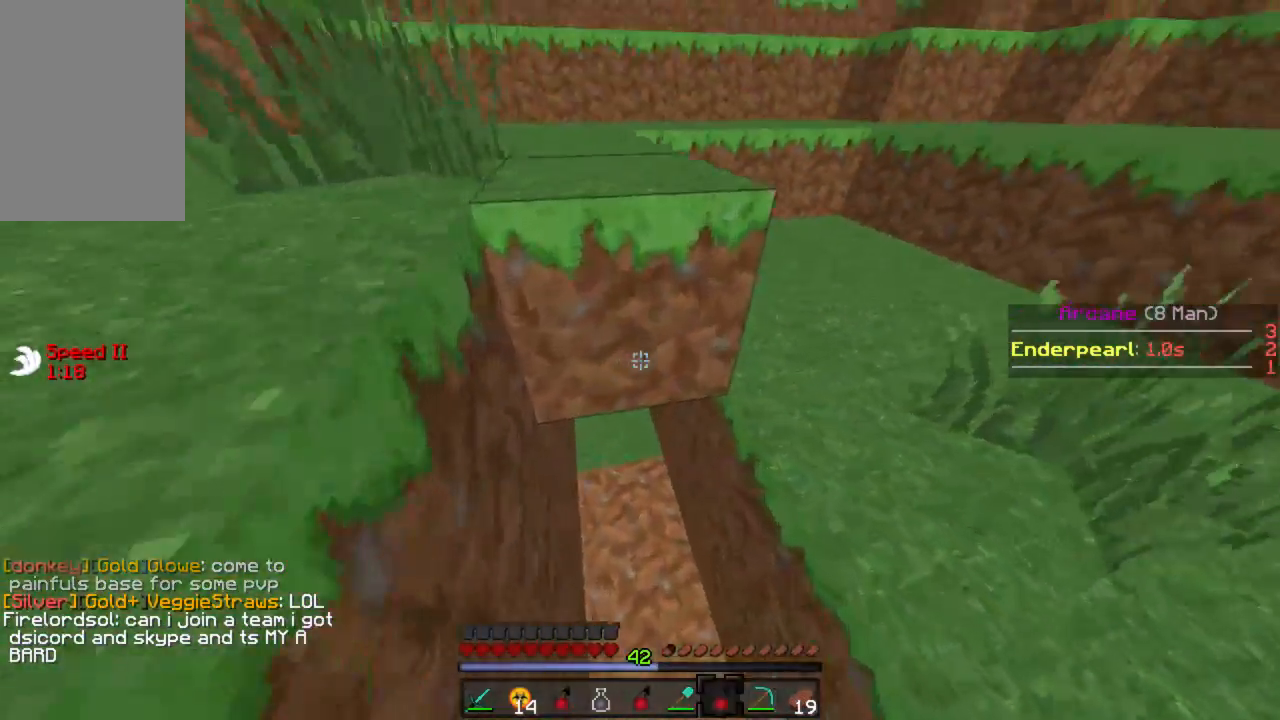
{"keys": ["a", "w"], "mouse": [], "events": [[356, "a", "down"]]}
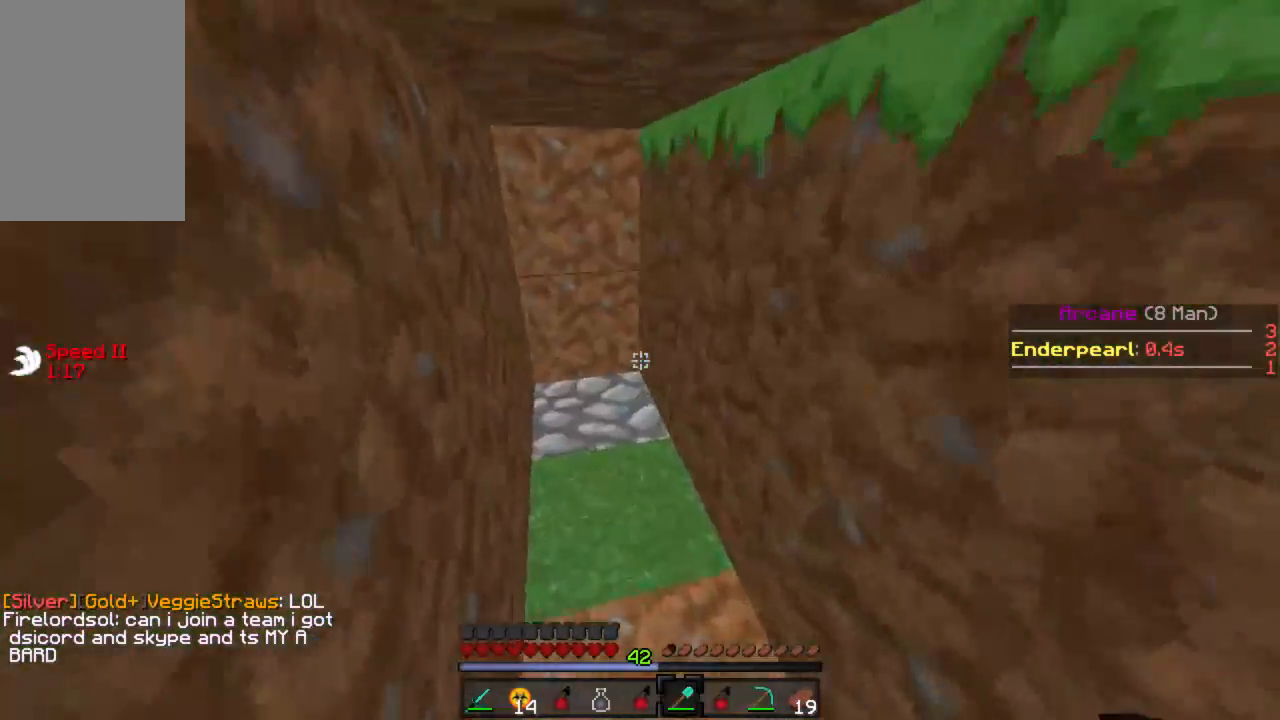
{"keys": [], "mouse": ["left"], "events": [[156, "a", "up"], [156, "w", "up"], [222, "mouse_left", "down"]]}
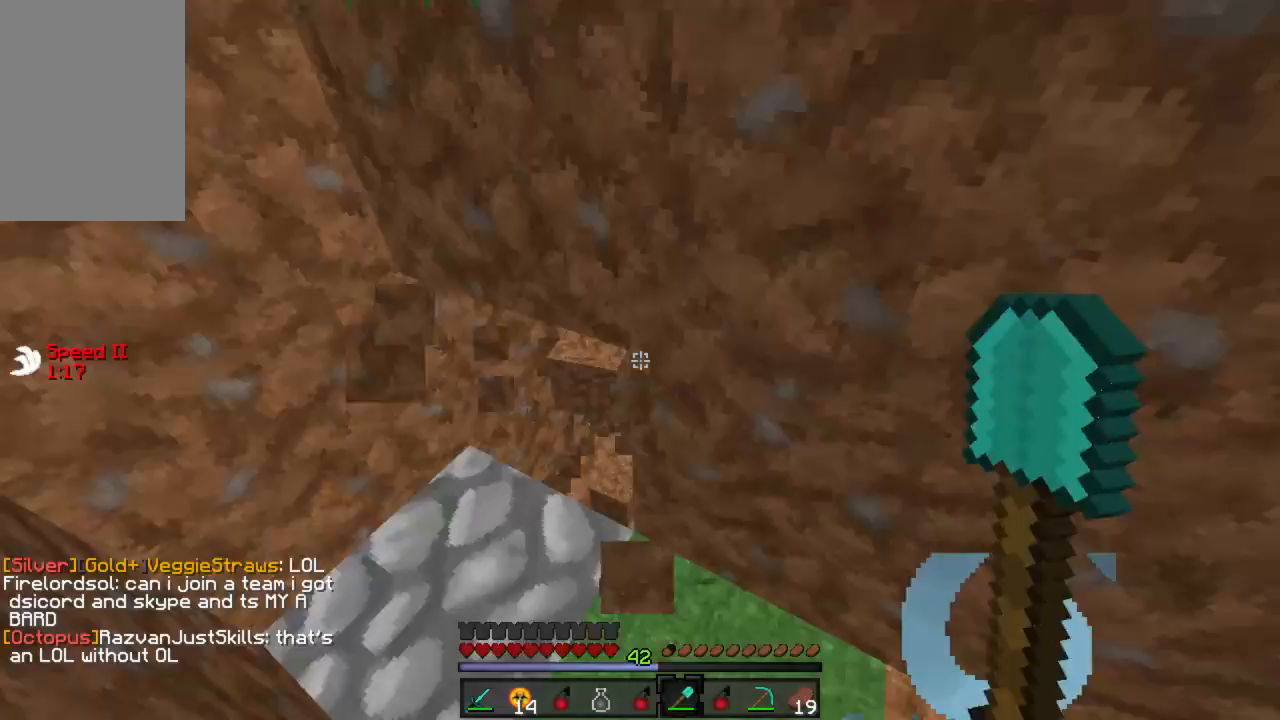
{"keys": [], "mouse": ["left"], "events": [[222, "d", "down"], [356, "d", "up"]]}
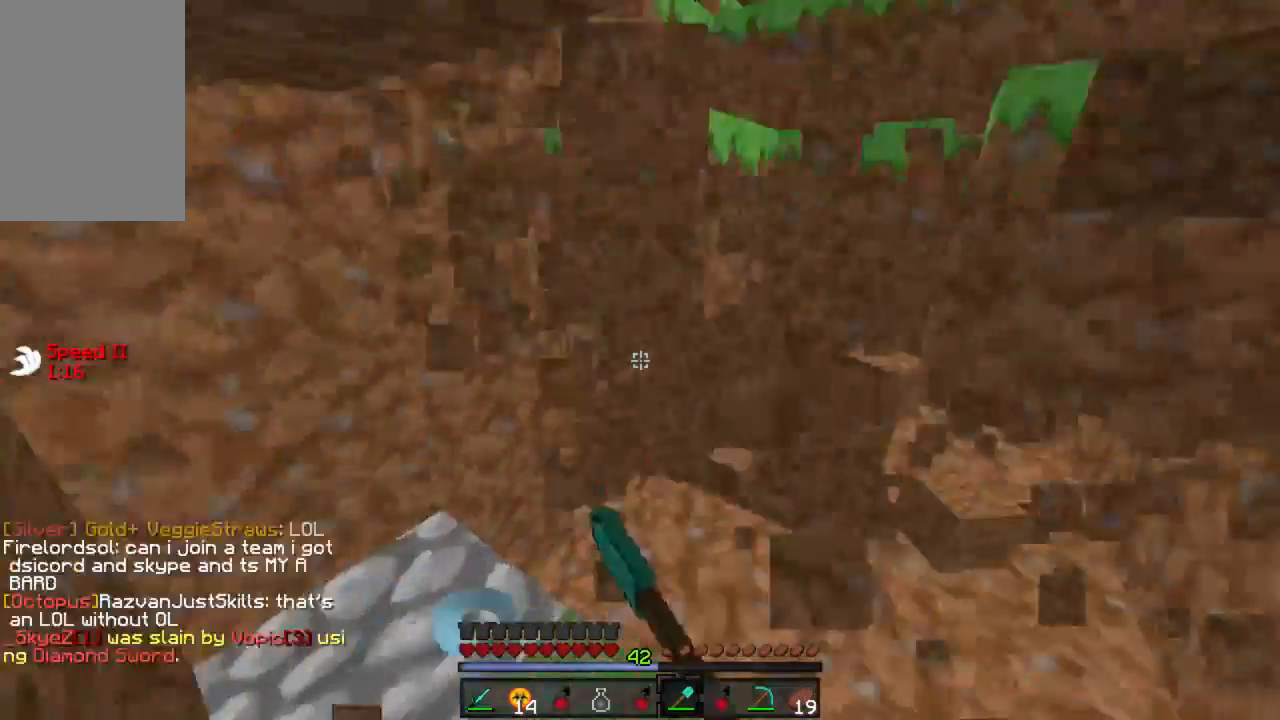
{"keys": [], "mouse": ["left"], "events": [[178, "d", "down"], [311, "d", "up"]]}
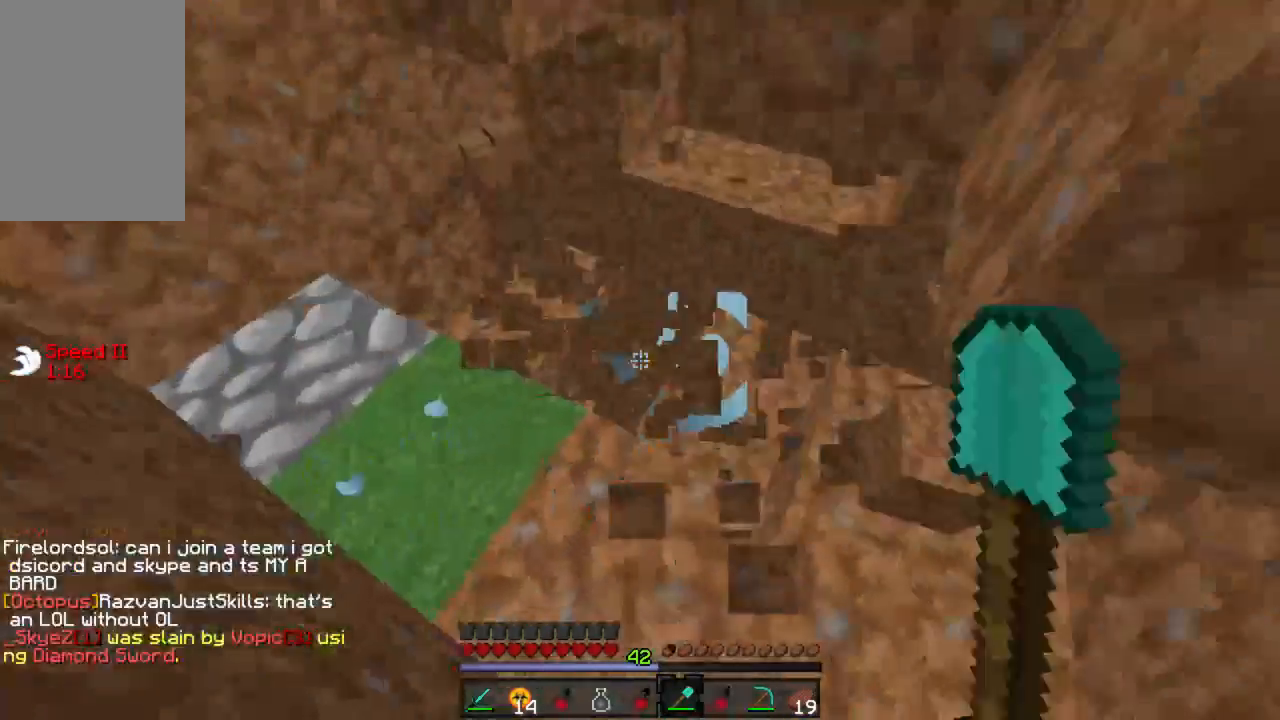
{"keys": ["w"], "mouse": ["left"], "events": [[178, "a", "down"], [333, "a", "up"], [467, "w", "down"]]}
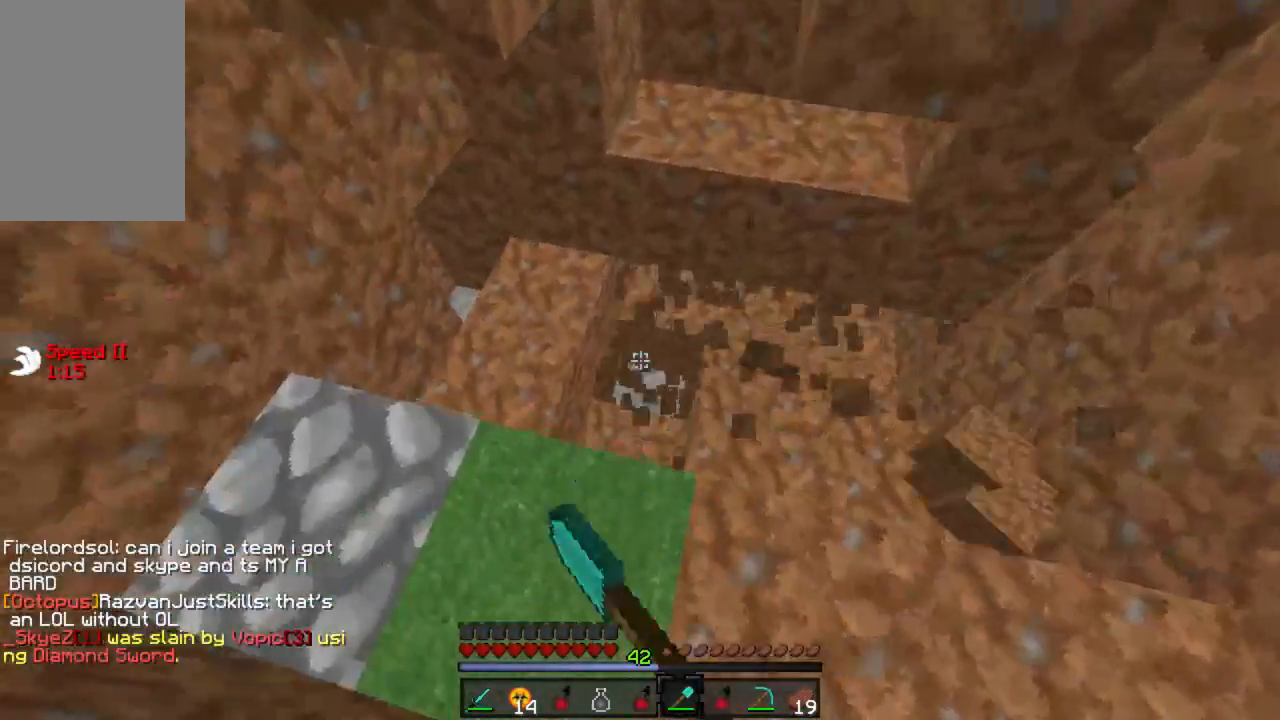
{"keys": [], "mouse": ["left"], "events": [[45, "w", "up"], [378, "a", "down"], [422, "w", "down"], [467, "a", "up"], [489, "w", "up"]]}
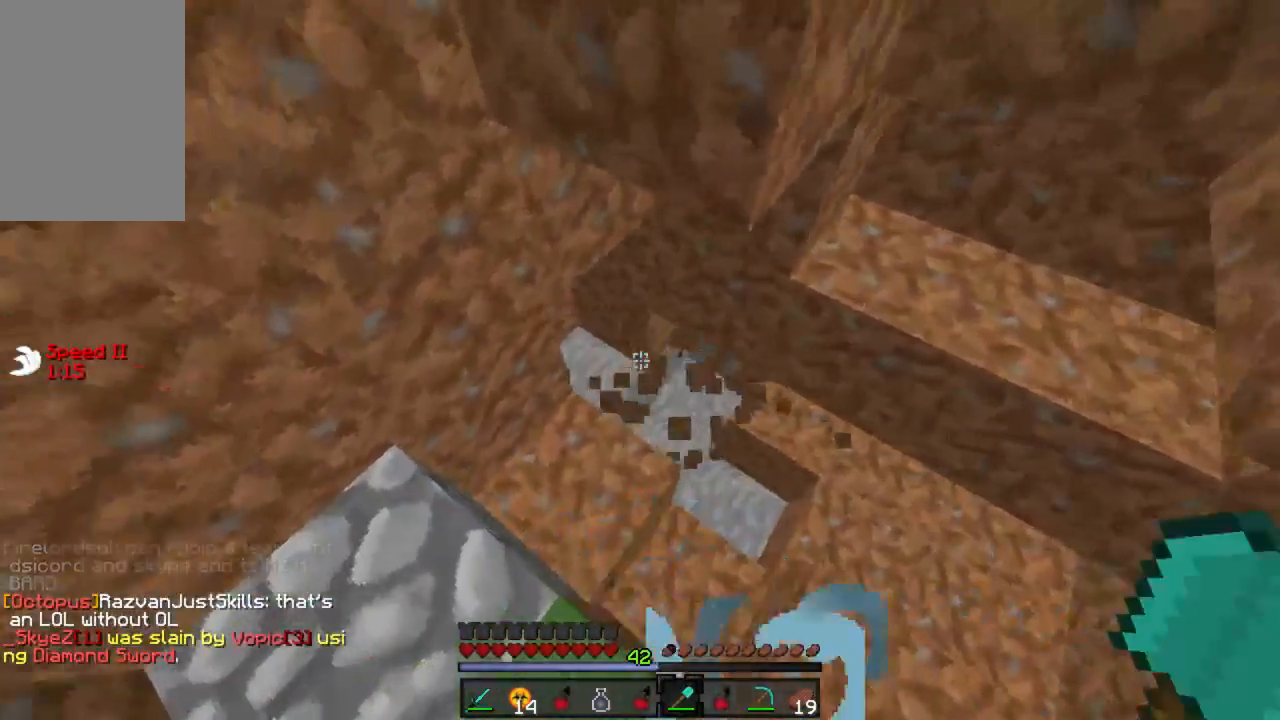
{"keys": [], "mouse": [], "events": [[244, "s", "down"], [400, "a", "down"], [422, "s", "up"], [444, "a", "up"], [444, "mouse_left", "up"]]}
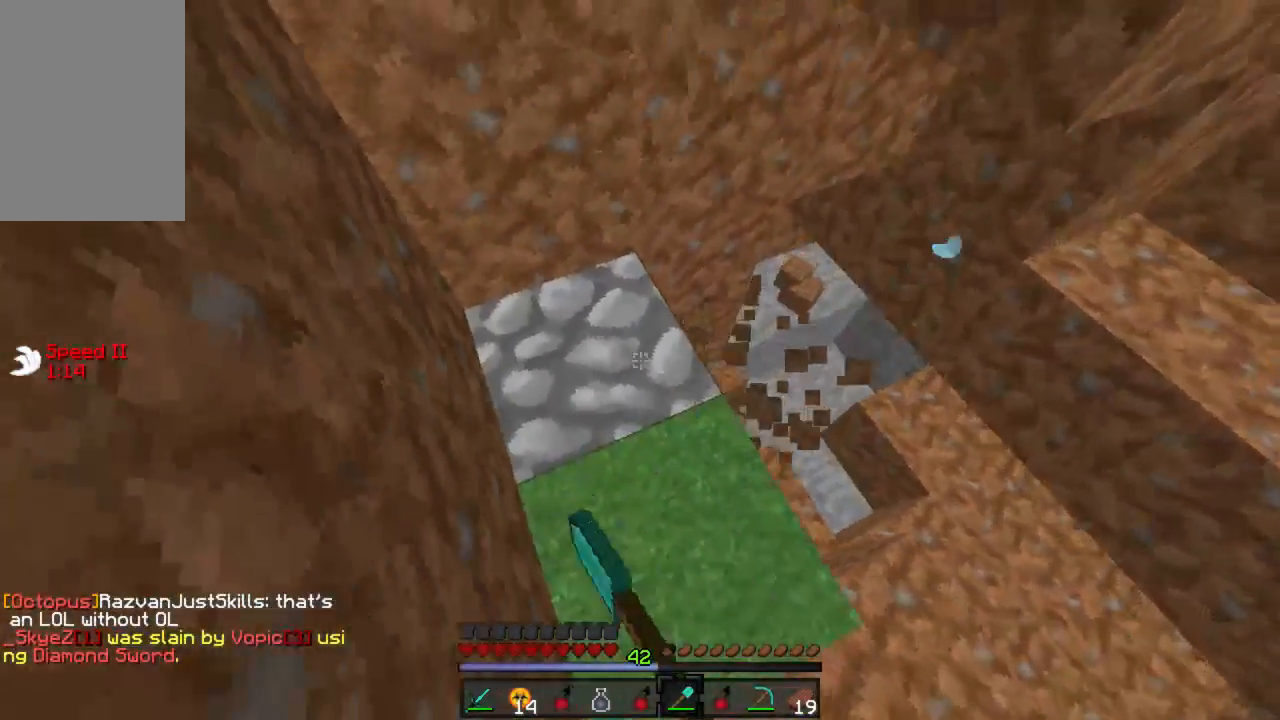
{"keys": ["w"], "mouse": ["left"], "events": [[489, "mouse_left", "down"], [489, "w", "down"]]}
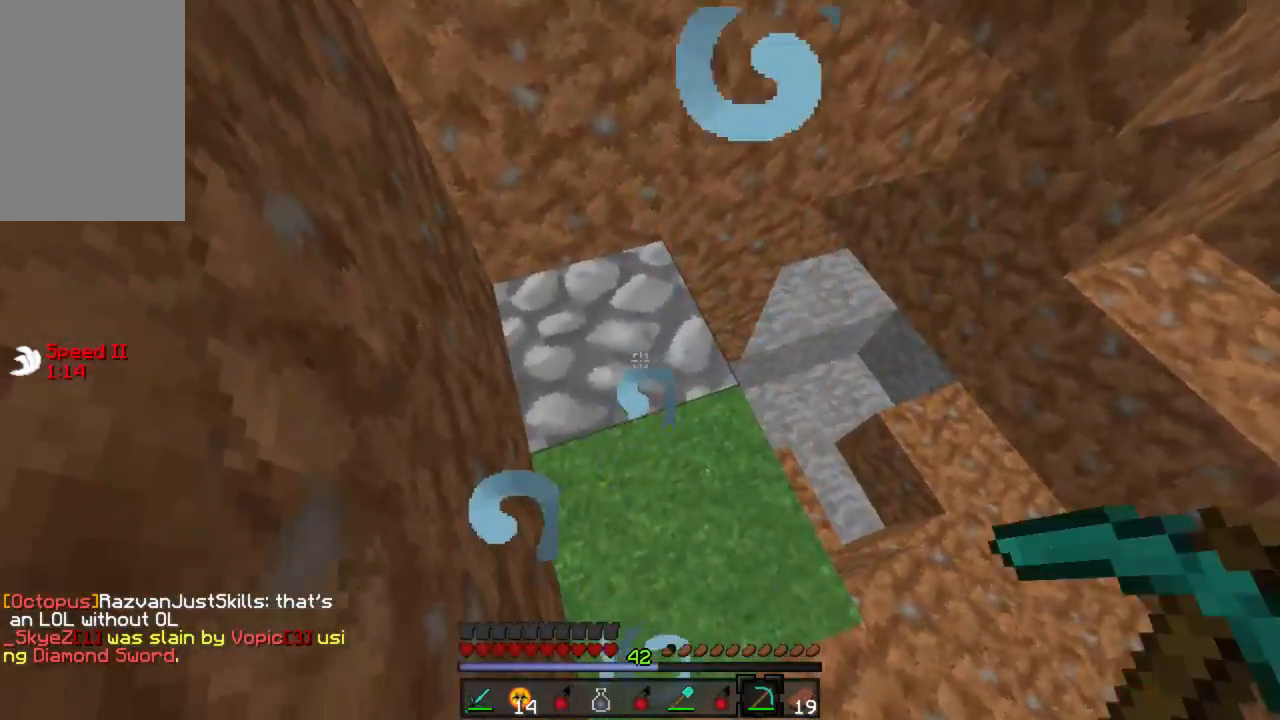
{"keys": [], "mouse": ["left"], "events": [[67, "w", "up"]]}
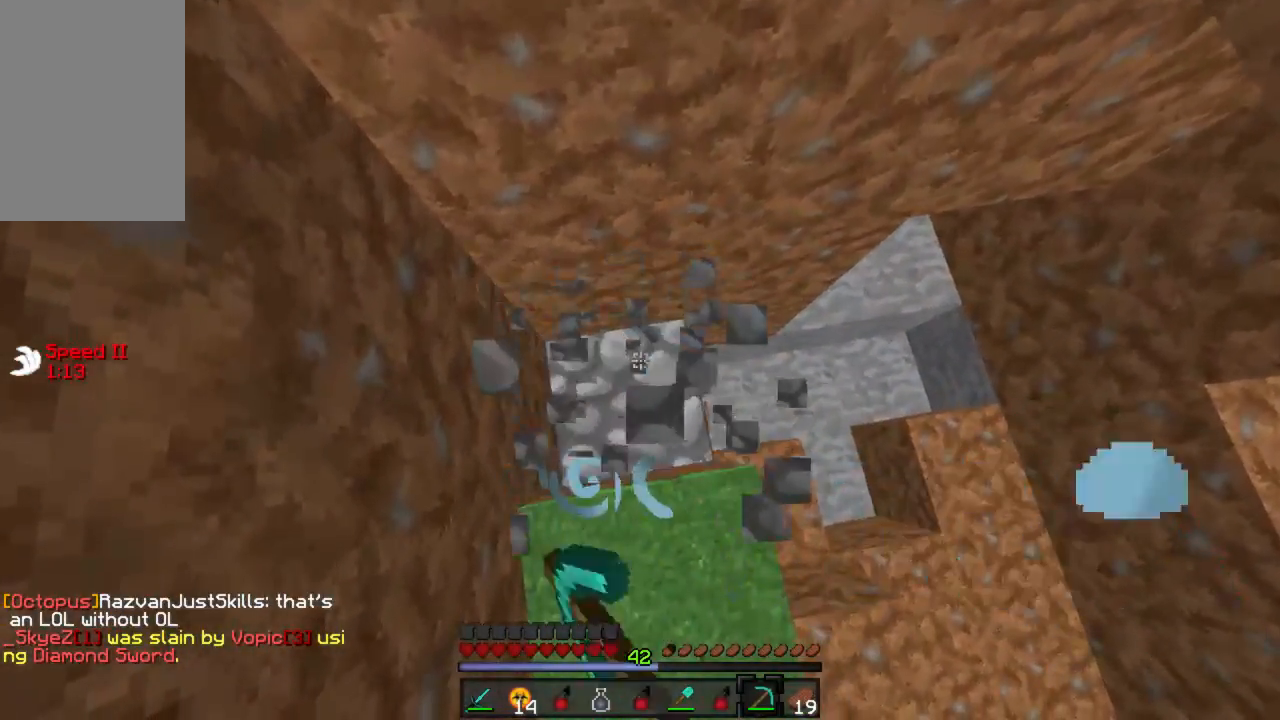
{"keys": [], "mouse": ["left"], "events": []}
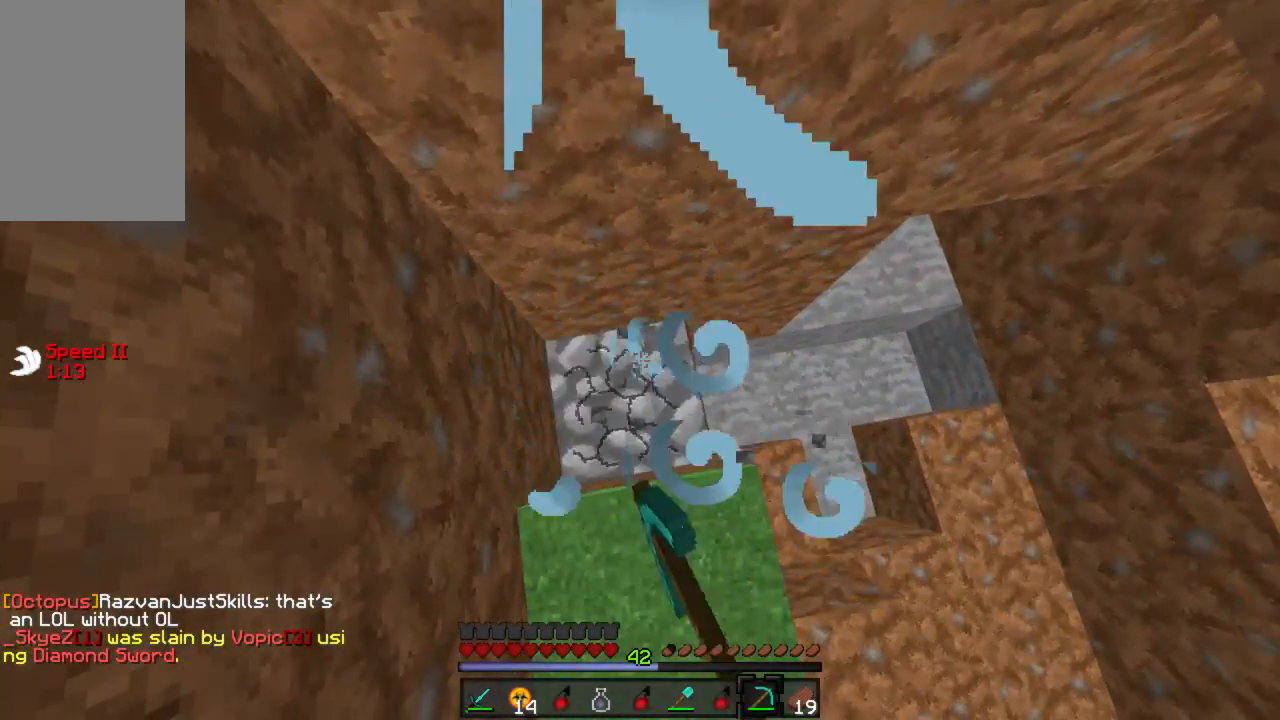
{"keys": ["d"], "mouse": [], "events": [[289, "mouse_left", "up"], [356, "s", "down"], [489, "d", "down"], [511, "s", "up"]]}
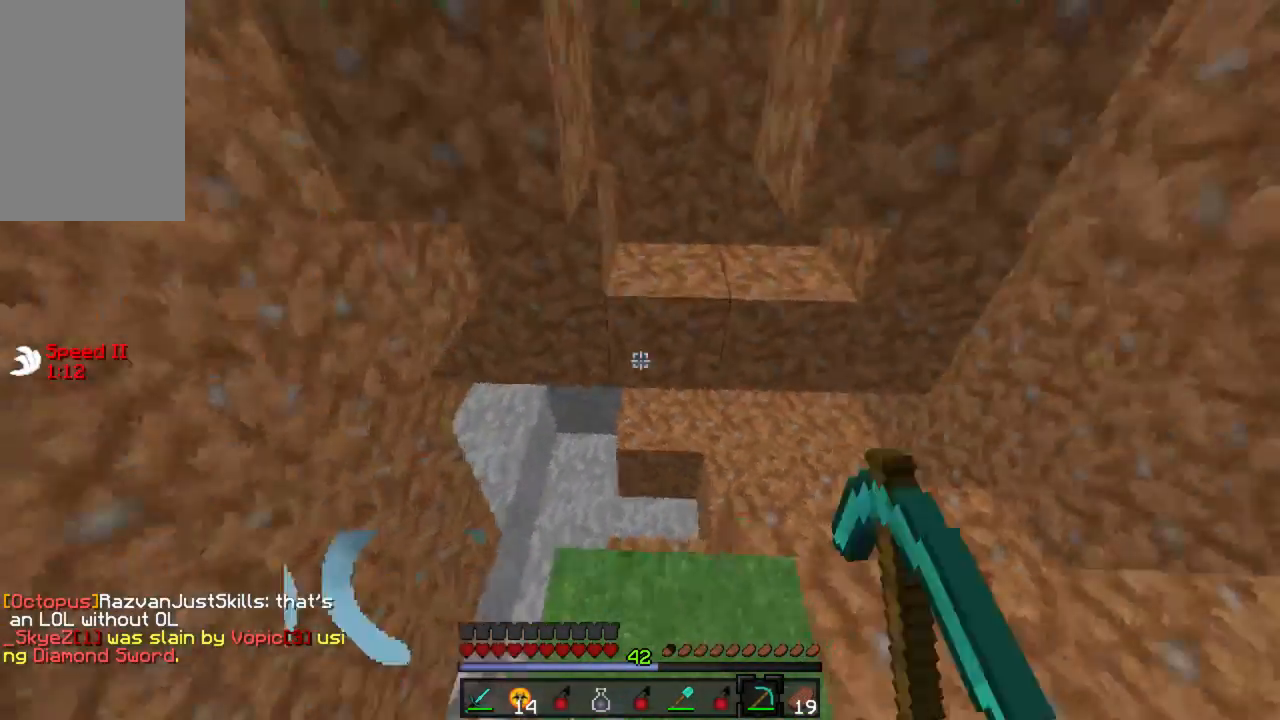
{"keys": ["d"], "mouse": [], "events": [[245, "w", "down"], [378, "w", "up"]]}
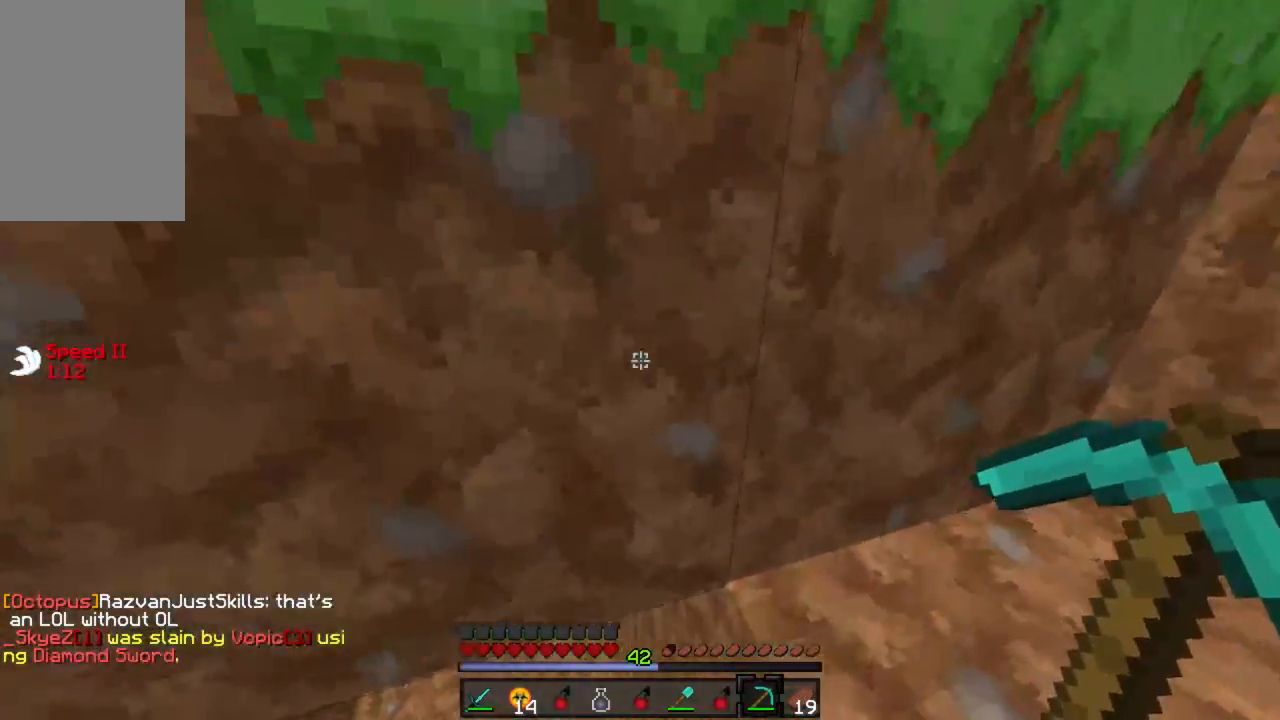
{"keys": [], "mouse": [], "events": [[289, "w", "down"], [444, "w", "up"], [489, "d", "up"]]}